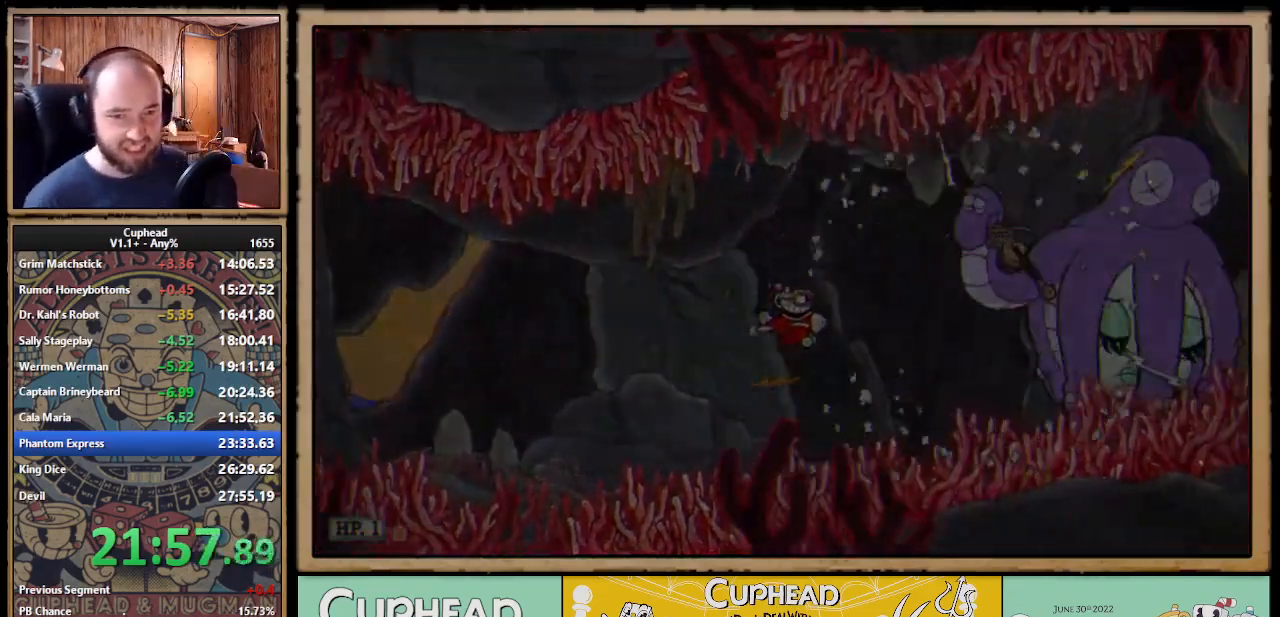
Gameplay with a controller (Xbox layout); each line is a JSON object with the inputs held at the frame after it. "events" lists button and stick changes between this image and that frame as [ms after this image, input, new state], when the widget could be followed in between. Not read: L3 R3 left_stick.
{"buttons": [], "right_stick": "center", "events": [[383, "A", "down"], [450, "A", "up"]]}
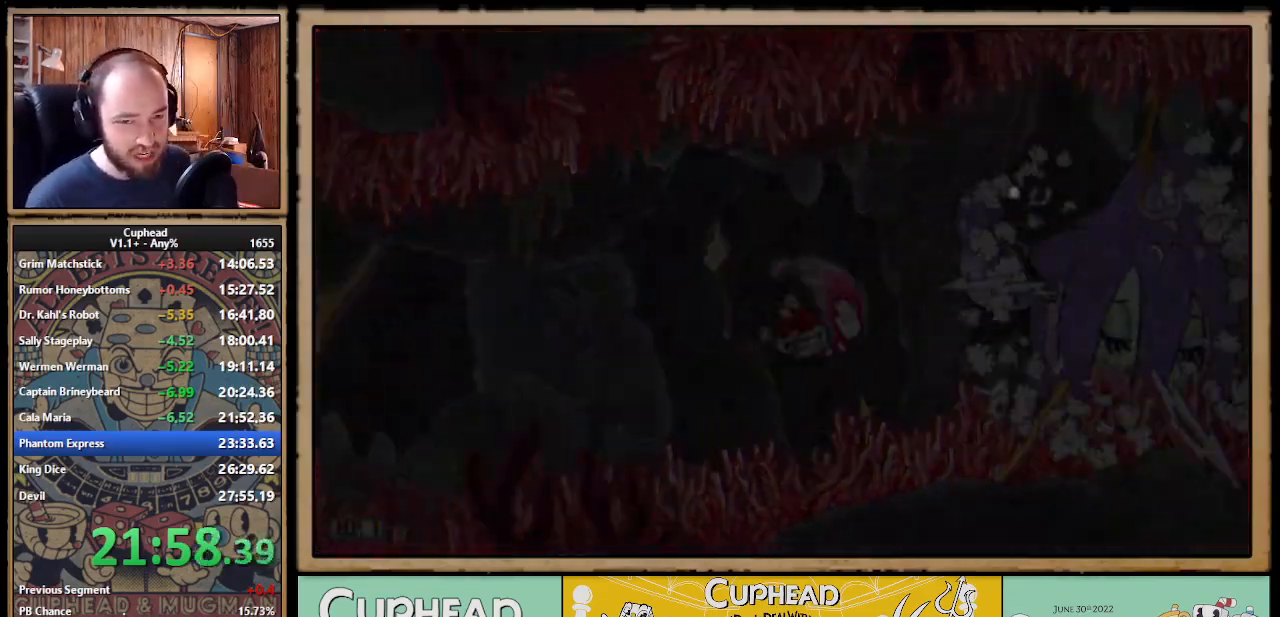
{"buttons": [], "right_stick": "center", "events": [[17, "A", "down"], [50, "A", "up"], [83, "A", "down"], [100, "A", "up"], [217, "A", "down"], [233, "A", "up"], [267, "A", "down"], [283, "A", "up"], [300, "A", "down"], [317, "A", "up"], [400, "A", "down"], [417, "A", "up"], [433, "A", "down"], [450, "A", "up"], [483, "A", "down"], [500, "A", "up"]]}
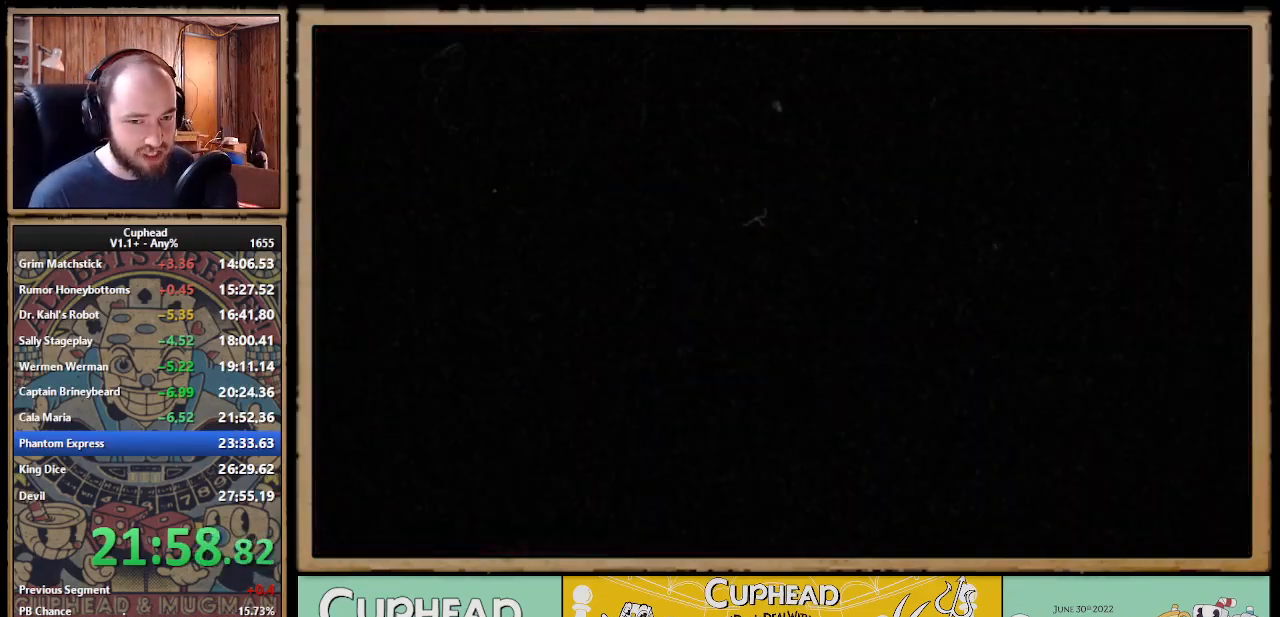
{"buttons": ["A"], "right_stick": "center", "events": [[17, "A", "down"], [33, "A", "up"], [83, "A", "down"], [100, "A", "up"], [117, "A", "down"], [133, "A", "up"], [167, "A", "down"], [183, "A", "up"], [200, "A", "down"], [217, "A", "up"], [250, "A", "down"], [267, "A", "up"], [283, "A", "down"], [317, "A", "up"], [333, "A", "down"], [350, "A", "up"], [433, "A", "down"], [450, "A", "up"], [467, "A", "down"], [483, "A", "up"], [500, "A", "down"]]}
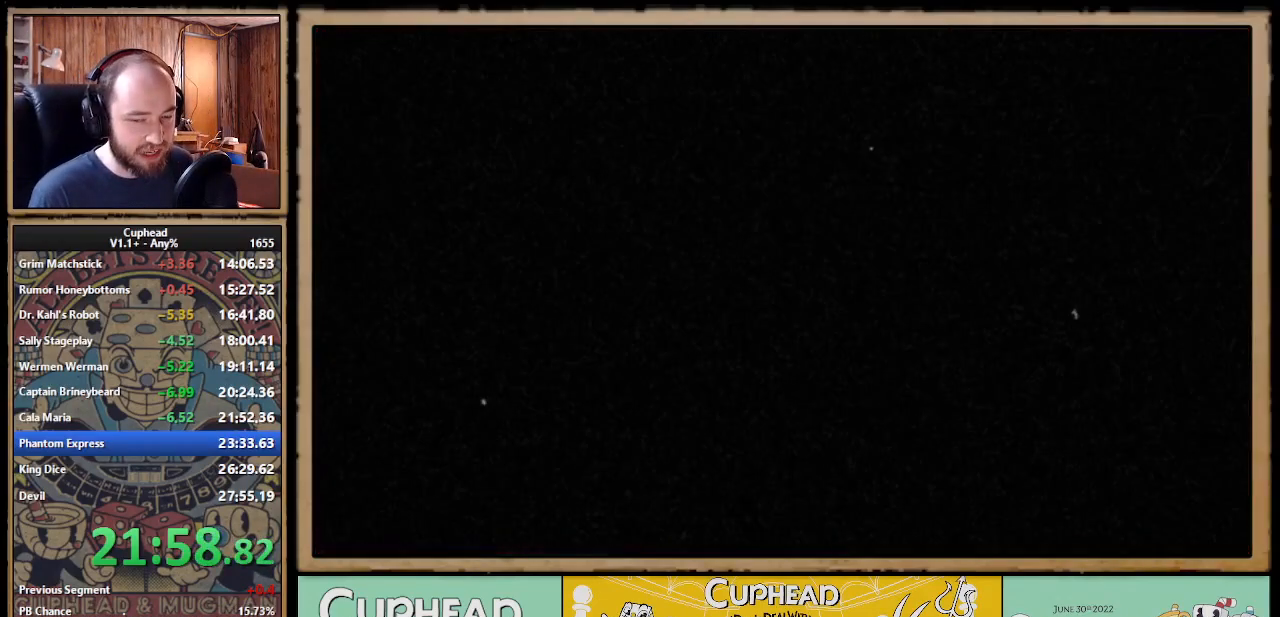
{"buttons": ["A"], "right_stick": "center", "events": [[17, "A", "up"], [33, "A", "down"], [67, "A", "up"], [100, "A", "down"], [117, "A", "up"], [133, "A", "down"], [167, "A", "up"], [183, "A", "down"], [200, "A", "up"], [217, "A", "down"], [233, "A", "up"], [283, "A", "down"], [300, "A", "up"], [317, "A", "down"], [367, "A", "up"], [400, "A", "down"], [417, "A", "up"], [450, "A", "down"], [467, "A", "up"], [483, "A", "down"]]}
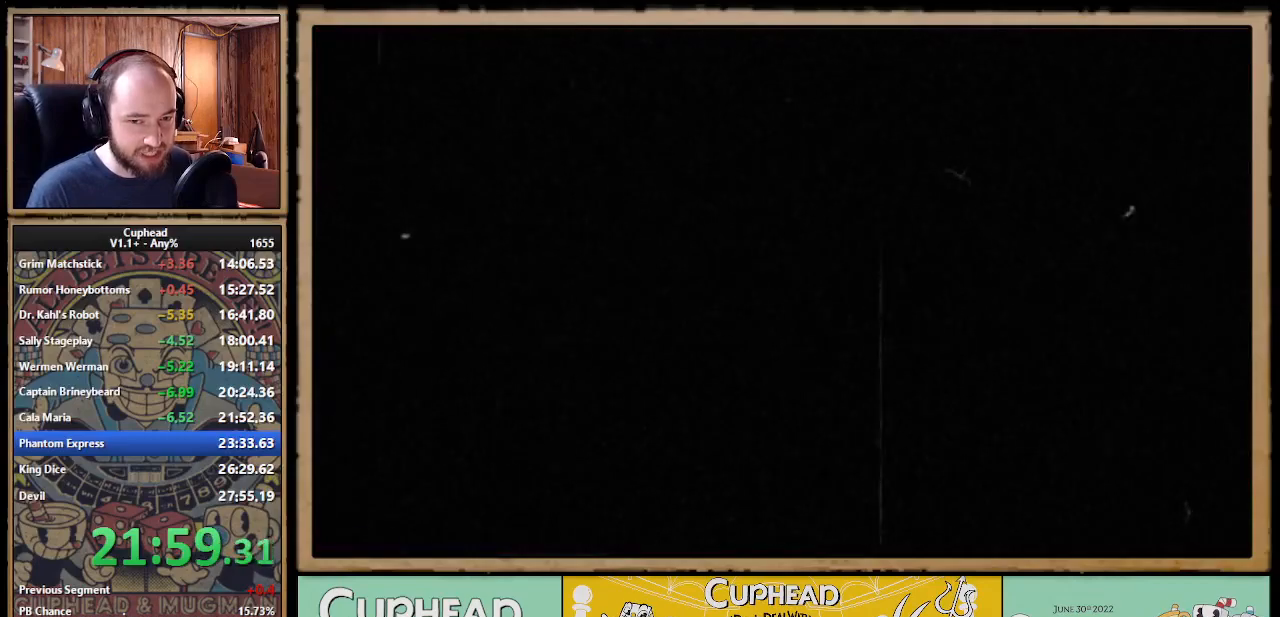
{"buttons": ["A"], "right_stick": "center", "events": [[17, "A", "up"], [33, "A", "down"], [50, "A", "up"], [67, "A", "down"], [83, "A", "up"], [133, "A", "down"], [183, "A", "up"], [200, "A", "down"], [217, "A", "up"], [233, "A", "down"], [250, "A", "up"], [300, "A", "down"], [317, "A", "up"], [333, "A", "down"], [350, "A", "up"], [417, "A", "down"], [433, "A", "up"], [467, "A", "down"], [483, "A", "up"], [500, "A", "down"]]}
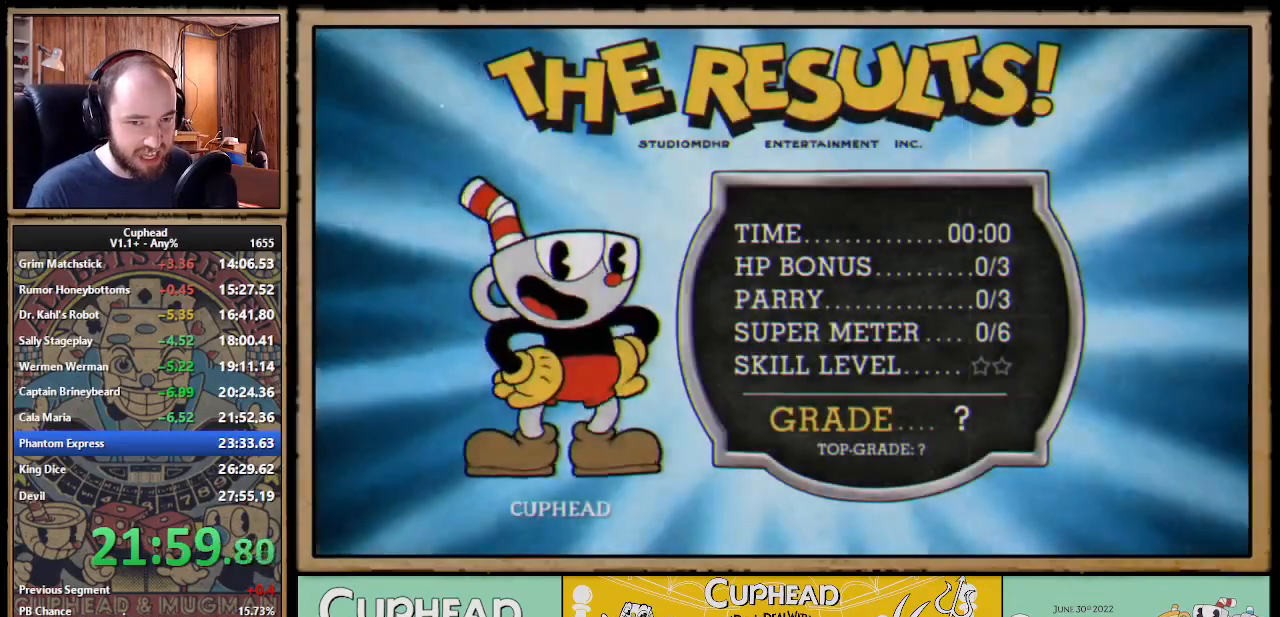
{"buttons": [], "right_stick": "center", "events": [[50, "A", "up"], [183, "A", "down"], [233, "A", "up"], [250, "A", "down"], [267, "A", "up"], [300, "A", "down"], [317, "A", "up"], [333, "A", "down"], [350, "A", "up"], [367, "A", "down"], [383, "A", "up"], [400, "A", "down"], [417, "A", "up"], [483, "A", "down"], [500, "A", "up"]]}
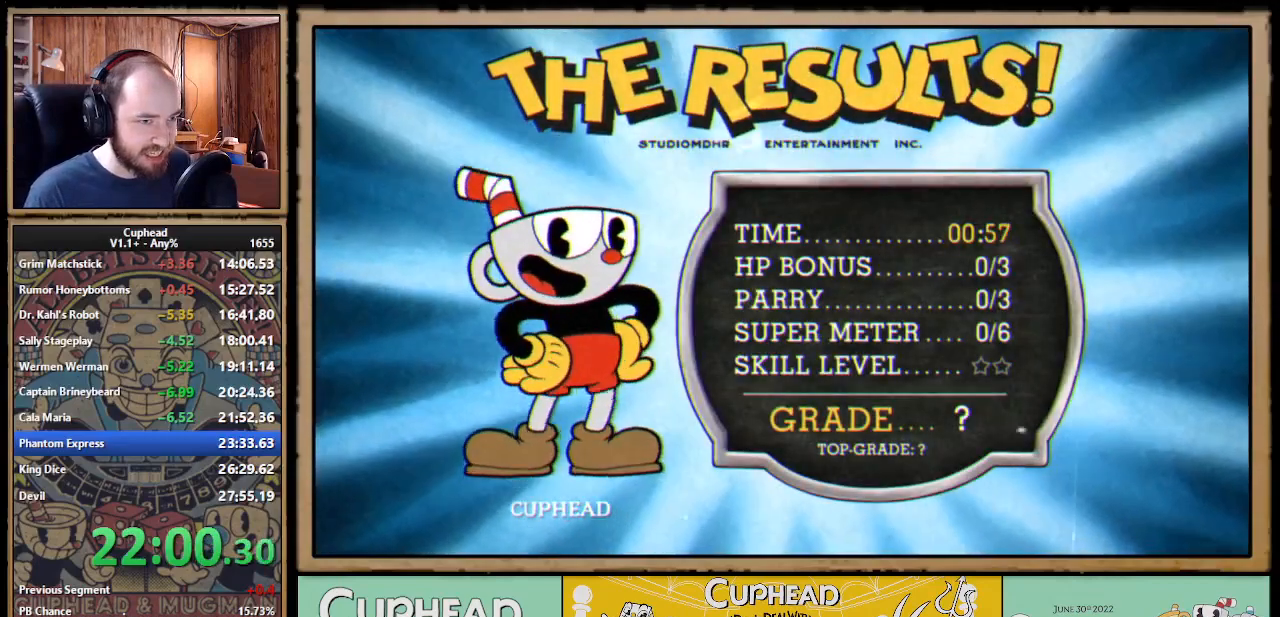
{"buttons": [], "right_stick": "center", "events": [[50, "A", "down"], [67, "A", "up"], [117, "A", "down"], [133, "A", "up"], [150, "A", "down"], [167, "A", "up"], [217, "A", "down"], [233, "A", "up"], [283, "A", "down"], [300, "A", "up"], [317, "A", "down"], [333, "A", "up"], [367, "A", "down"], [417, "A", "up"], [450, "A", "down"], [467, "A", "up"], [483, "A", "down"], [500, "A", "up"]]}
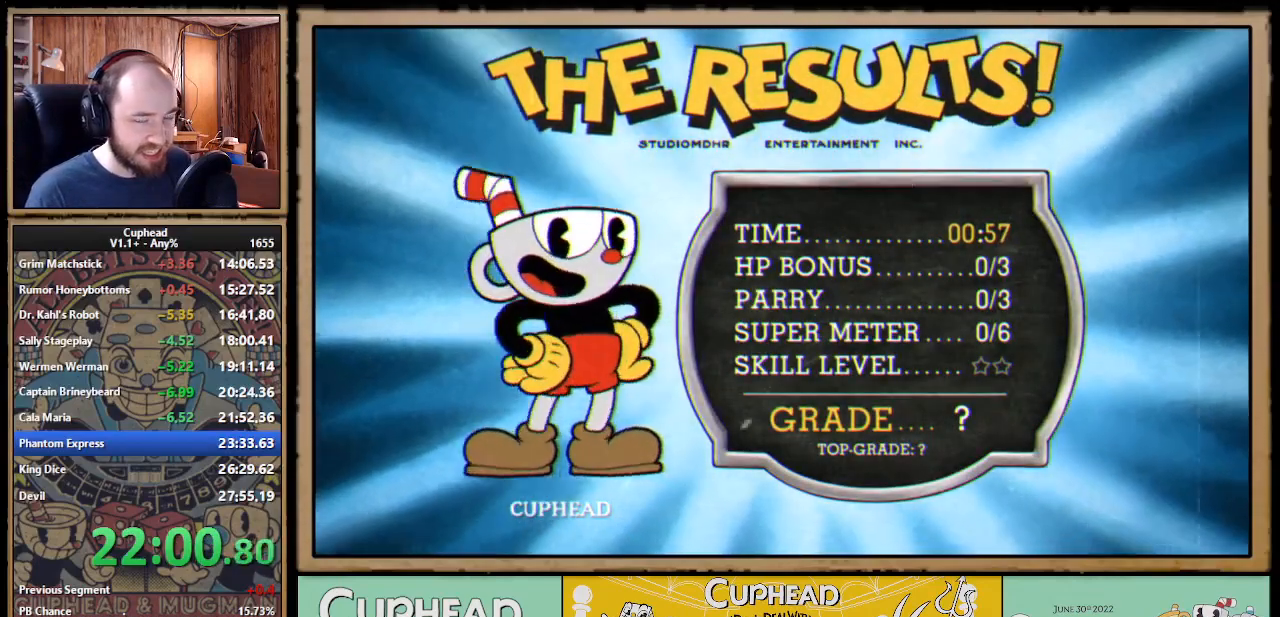
{"buttons": ["A"], "right_stick": "center", "events": [[67, "A", "down"], [83, "A", "up"], [117, "A", "down"], [133, "A", "up"], [150, "A", "down"], [167, "A", "up"], [233, "A", "down"], [250, "A", "up"], [333, "A", "down"], [350, "A", "up"], [417, "A", "down"], [433, "A", "up"], [467, "A", "down"], [483, "A", "up"], [500, "A", "down"]]}
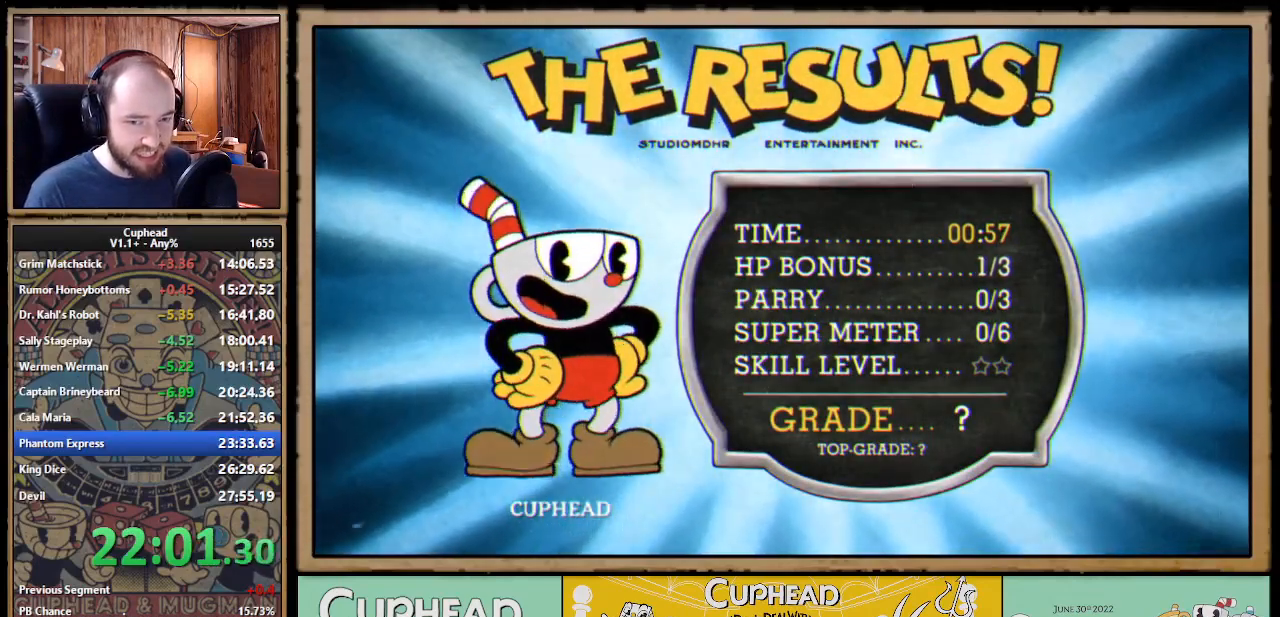
{"buttons": [], "right_stick": "center", "events": [[17, "A", "up"], [50, "A", "down"], [67, "A", "up"], [83, "A", "down"], [100, "A", "up"], [133, "A", "down"], [150, "A", "up"], [167, "A", "down"], [183, "A", "up"], [250, "A", "down"], [267, "A", "up"], [317, "A", "down"], [333, "A", "up"], [433, "A", "down"], [450, "A", "up"], [483, "A", "down"], [500, "A", "up"]]}
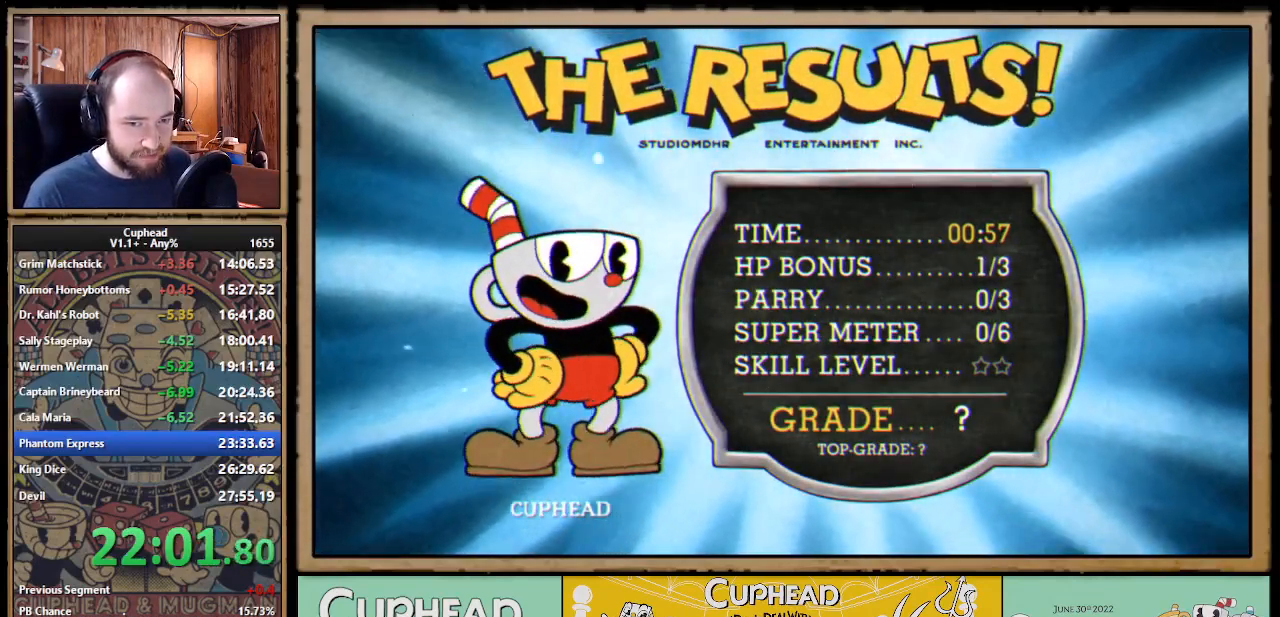
{"buttons": [], "right_stick": "center", "events": [[17, "A", "down"], [33, "A", "up"], [67, "A", "down"], [83, "A", "up"], [100, "A", "down"], [117, "A", "up"], [167, "A", "down"], [183, "A", "up"], [200, "A", "down"], [217, "A", "up"], [267, "A", "down"], [300, "A", "up"], [317, "A", "down"], [350, "A", "up"], [367, "A", "down"], [417, "A", "up"], [433, "A", "down"], [450, "A", "up"], [483, "A", "down"], [500, "A", "up"]]}
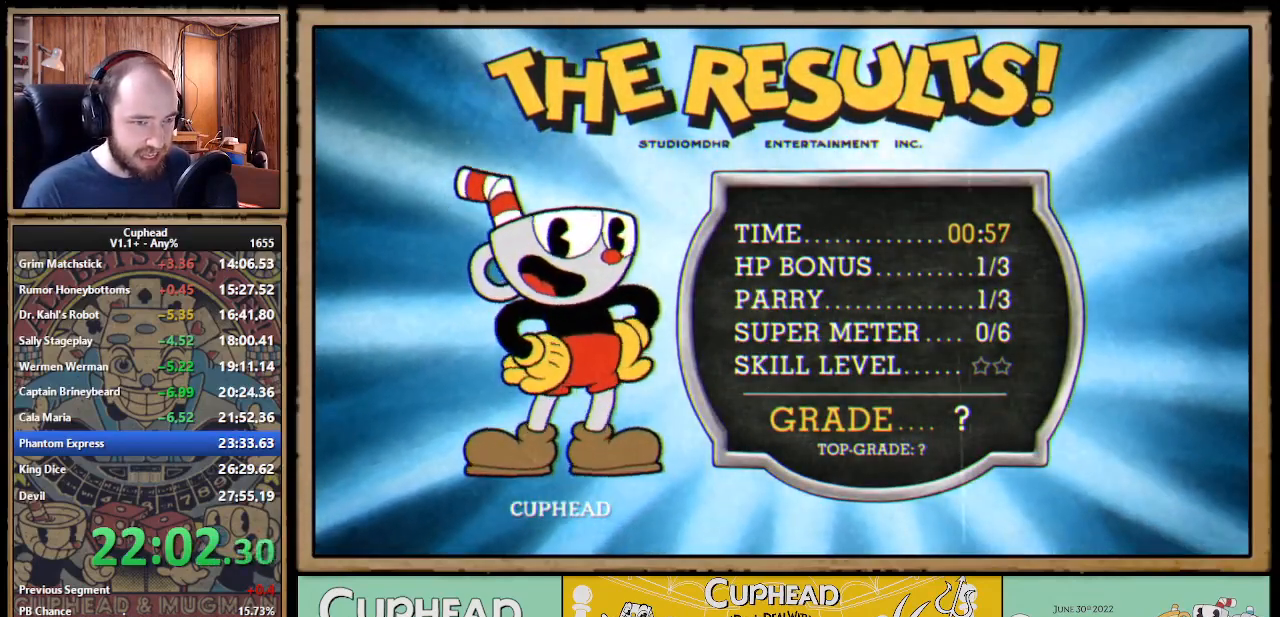
{"buttons": [], "right_stick": "center", "events": [[17, "A", "down"], [33, "A", "up"], [67, "A", "down"], [83, "A", "up"], [100, "A", "down"], [117, "A", "up"], [167, "A", "down"], [200, "A", "up"], [333, "A", "down"], [350, "A", "up"], [367, "A", "down"], [383, "A", "up"], [417, "A", "down"], [433, "A", "up"], [450, "A", "down"], [467, "A", "up"]]}
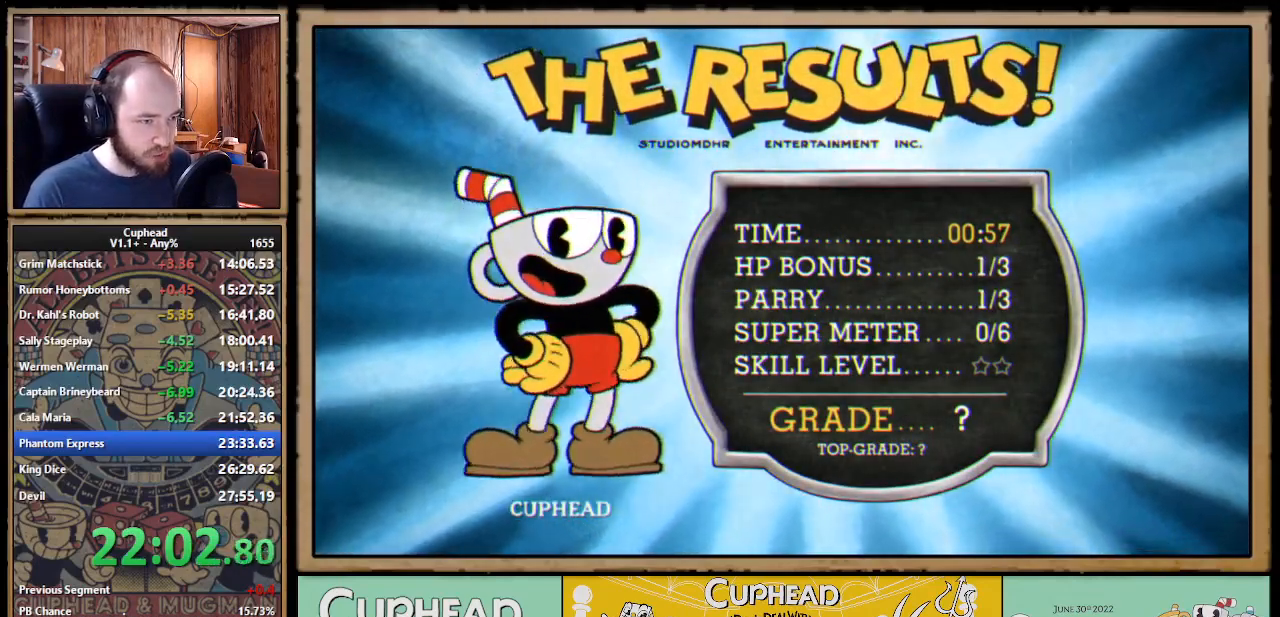
{"buttons": [], "right_stick": "center", "events": [[17, "A", "down"], [50, "A", "up"], [117, "A", "down"], [133, "A", "up"], [183, "A", "down"], [200, "A", "up"], [217, "A", "down"], [233, "A", "up"], [283, "A", "down"], [300, "A", "up"], [383, "A", "down"], [400, "A", "up"], [467, "A", "down"], [483, "A", "up"]]}
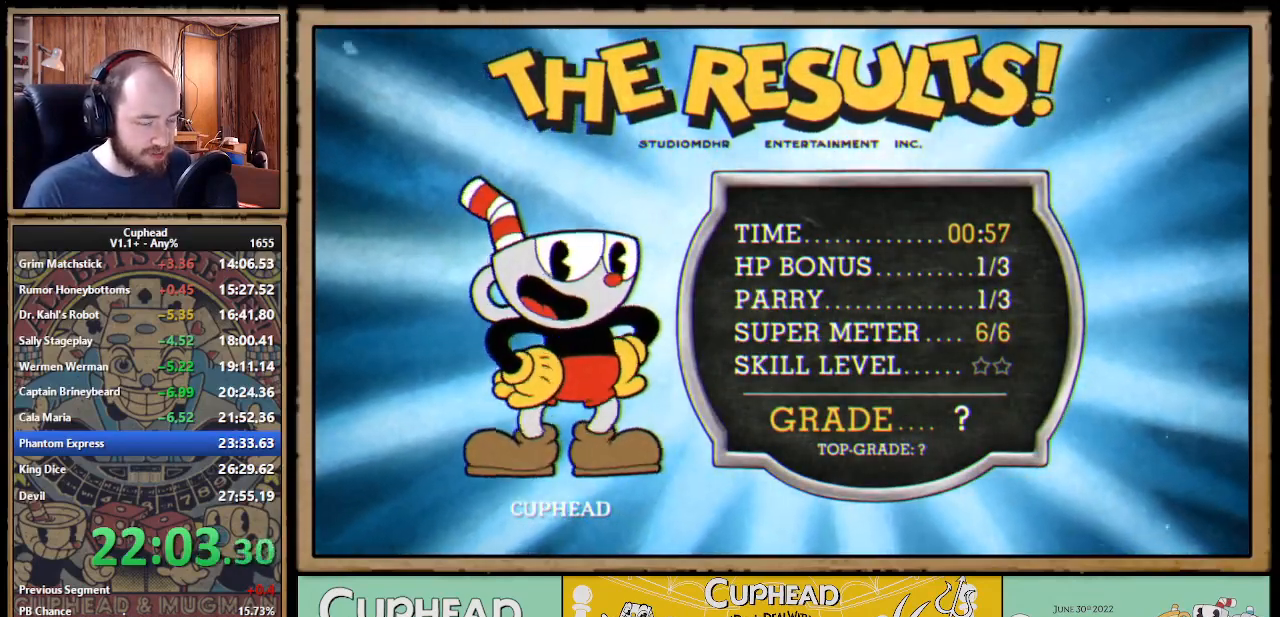
{"buttons": [], "right_stick": "center", "events": [[33, "A", "down"], [50, "A", "up"], [67, "A", "down"], [83, "A", "up"], [100, "A", "down"], [117, "A", "up"], [133, "A", "down"], [150, "A", "up"], [200, "A", "down"], [233, "A", "up"], [367, "A", "down"], [383, "A", "up"], [400, "A", "down"], [417, "A", "up"], [467, "A", "down"], [483, "A", "up"]]}
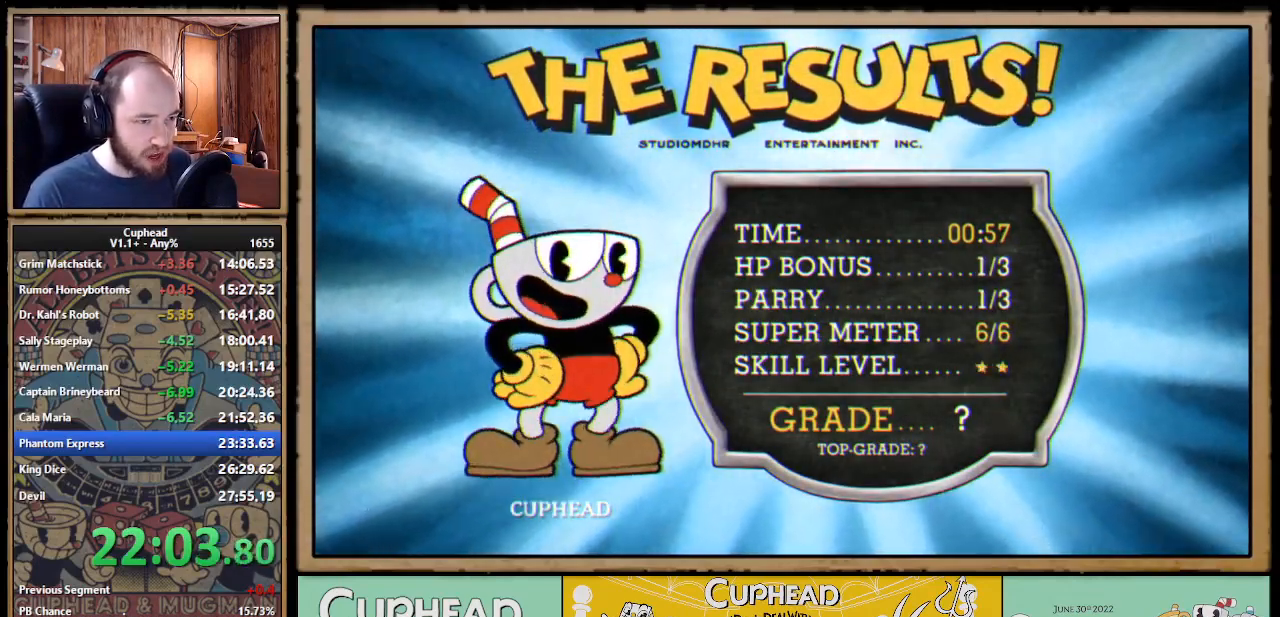
{"buttons": [], "right_stick": "center", "events": [[33, "A", "down"], [50, "A", "up"], [67, "A", "down"], [83, "A", "up"], [117, "A", "down"], [133, "A", "up"], [233, "A", "down"], [250, "A", "up"], [317, "A", "down"], [333, "A", "up"], [383, "A", "down"], [400, "A", "up"], [417, "A", "down"], [433, "A", "up"]]}
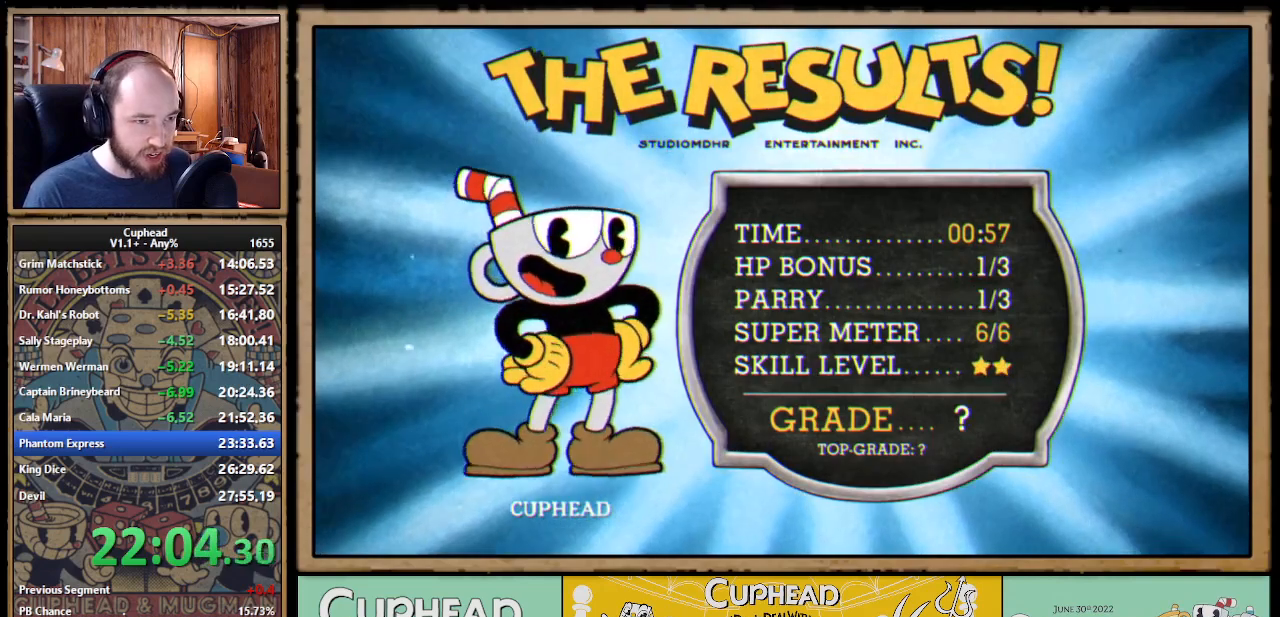
{"buttons": [], "right_stick": "center", "events": [[50, "A", "down"], [67, "A", "up"], [83, "A", "down"], [100, "A", "up"], [167, "A", "down"], [183, "A", "up"], [233, "A", "down"], [267, "A", "up"], [433, "A", "down"], [450, "A", "up"]]}
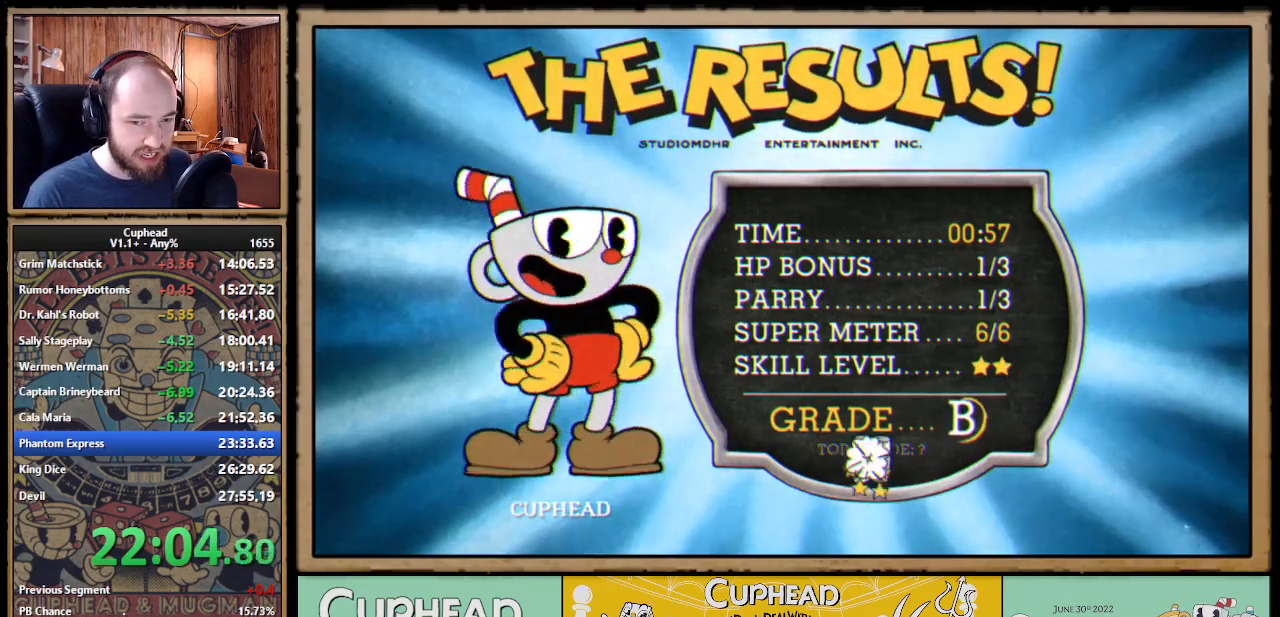
{"buttons": ["A"], "right_stick": "center", "events": [[17, "A", "down"], [33, "A", "up"], [83, "A", "down"], [100, "A", "up"], [117, "A", "down"], [133, "A", "up"], [167, "A", "down"], [183, "A", "up"], [200, "A", "down"], [217, "A", "up"], [250, "A", "down"], [267, "A", "up"], [283, "A", "down"], [300, "A", "up"], [350, "A", "down"], [367, "A", "up"], [383, "A", "down"], [400, "A", "up"], [417, "A", "down"], [450, "A", "up"], [467, "A", "down"]]}
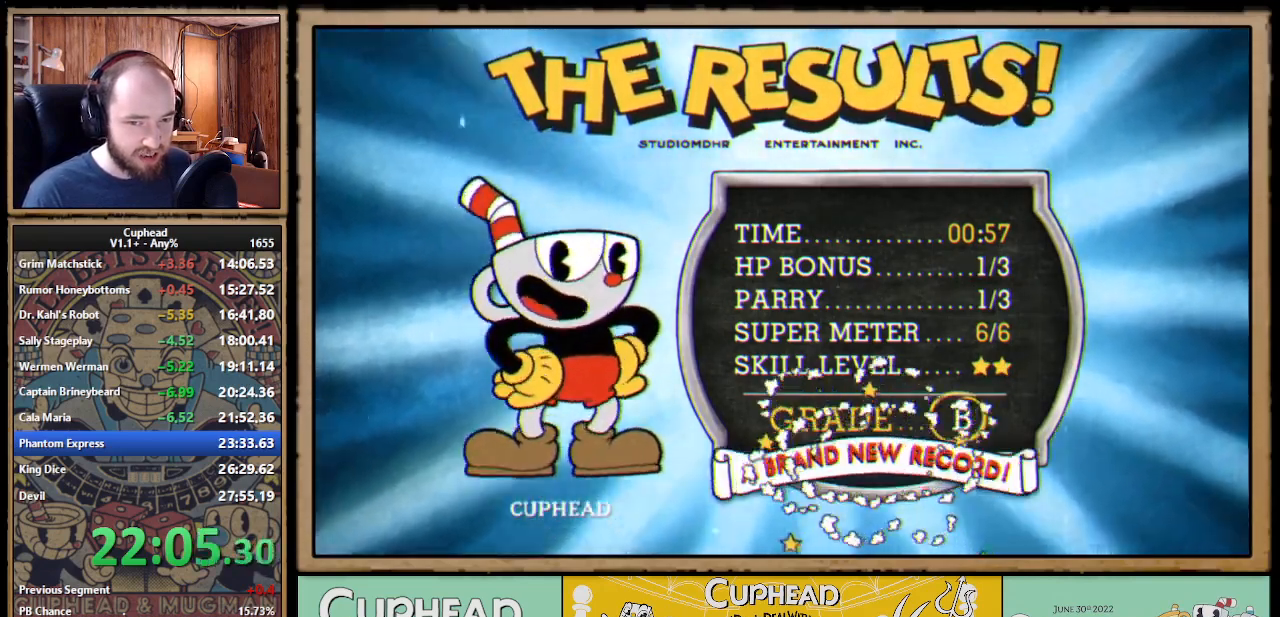
{"buttons": [], "right_stick": "center", "events": [[17, "A", "up"], [33, "A", "down"], [50, "A", "up"], [117, "A", "down"], [133, "A", "up"], [150, "A", "down"], [167, "A", "up"], [217, "A", "down"], [233, "A", "up"], [267, "A", "down"], [300, "A", "up"], [317, "A", "down"], [333, "A", "up"], [350, "A", "down"], [383, "A", "up"], [483, "A", "down"], [500, "A", "up"]]}
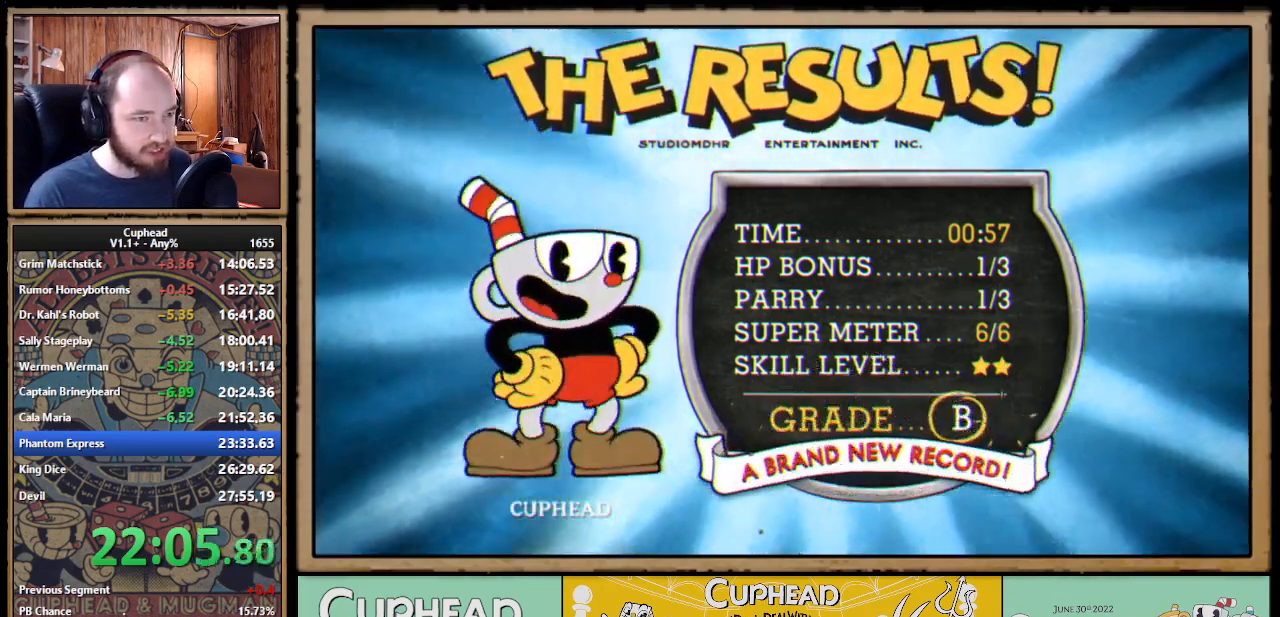
{"buttons": ["A"], "right_stick": "center", "events": [[133, "A", "down"], [150, "A", "up"], [167, "A", "down"], [183, "A", "up"], [250, "A", "down"], [267, "A", "up"], [317, "A", "down"], [367, "A", "up"], [433, "A", "down"], [450, "A", "up"], [500, "A", "down"]]}
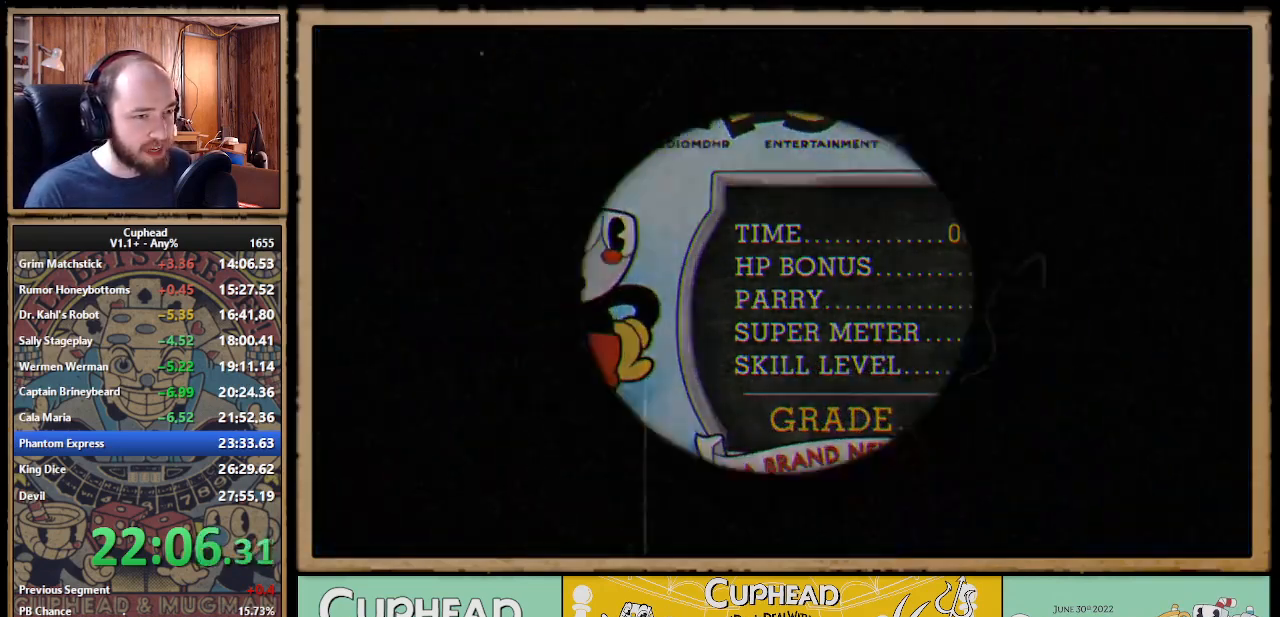
{"buttons": [], "right_stick": "center", "events": [[17, "A", "up"], [33, "A", "down"], [50, "A", "up"], [83, "A", "down"], [100, "A", "up"], [117, "A", "down"], [133, "A", "up"], [183, "A", "down"], [200, "A", "up"], [267, "A", "down"], [283, "A", "up"]]}
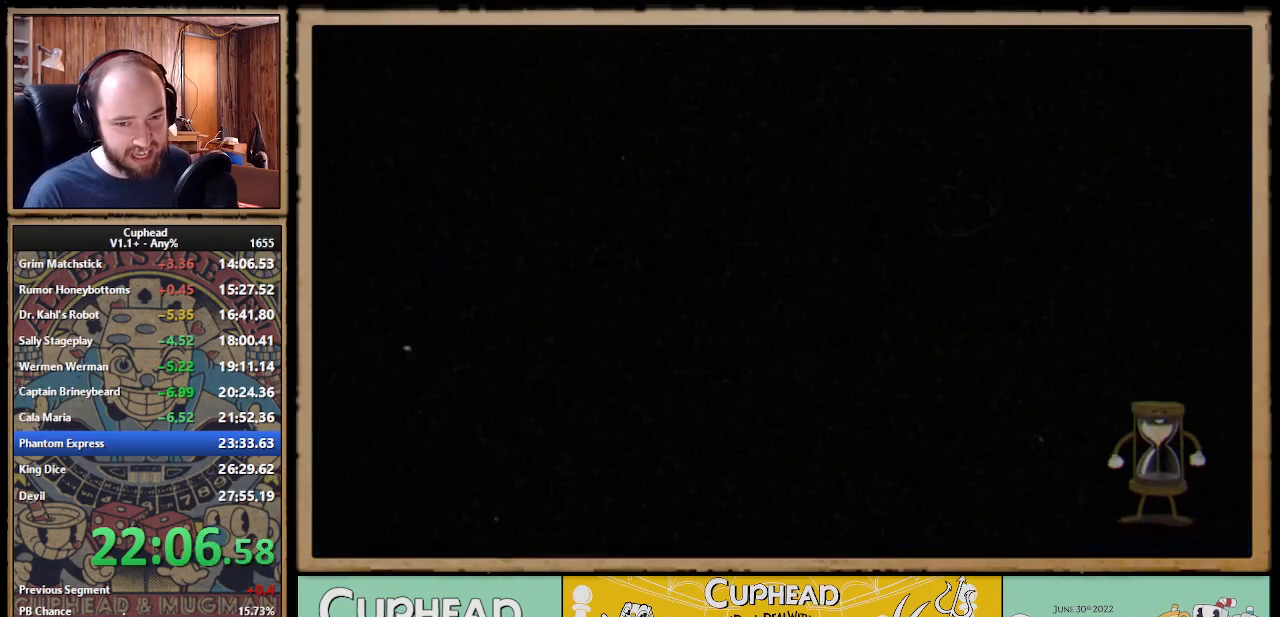
{"buttons": [], "right_stick": "center", "events": [[50, "A", "down"], [100, "A", "up"], [150, "A", "down"], [167, "A", "up"], [233, "A", "down"], [267, "A", "up"], [433, "A", "down"], [450, "A", "up"]]}
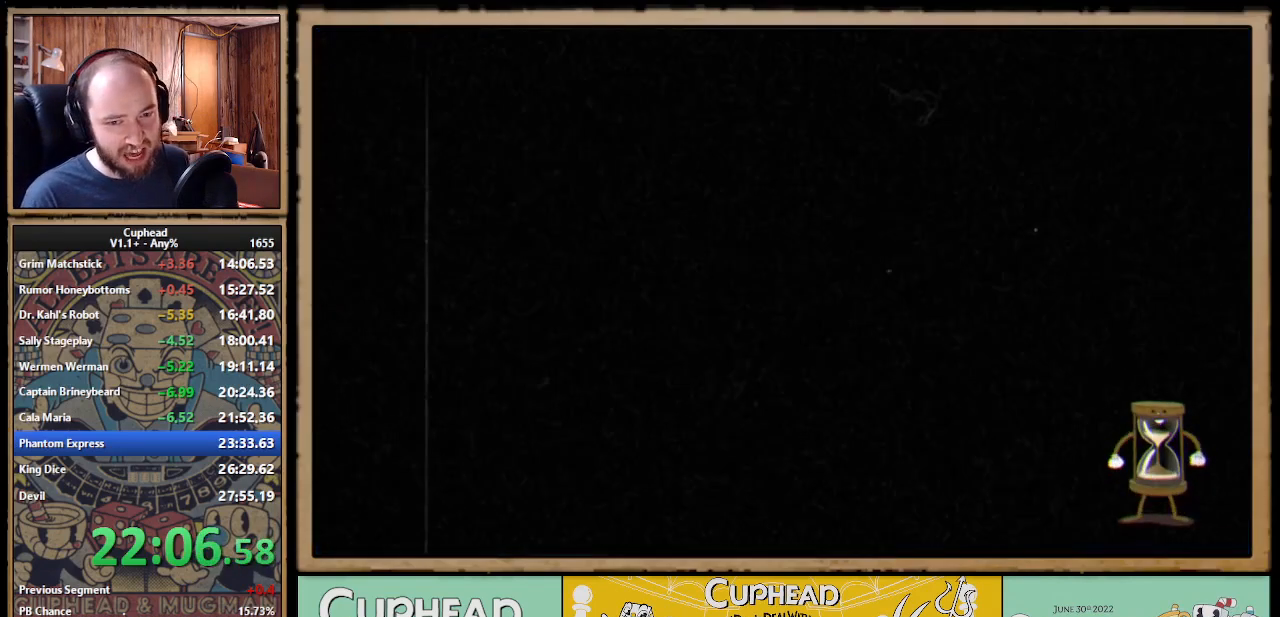
{"buttons": [], "right_stick": "center", "events": []}
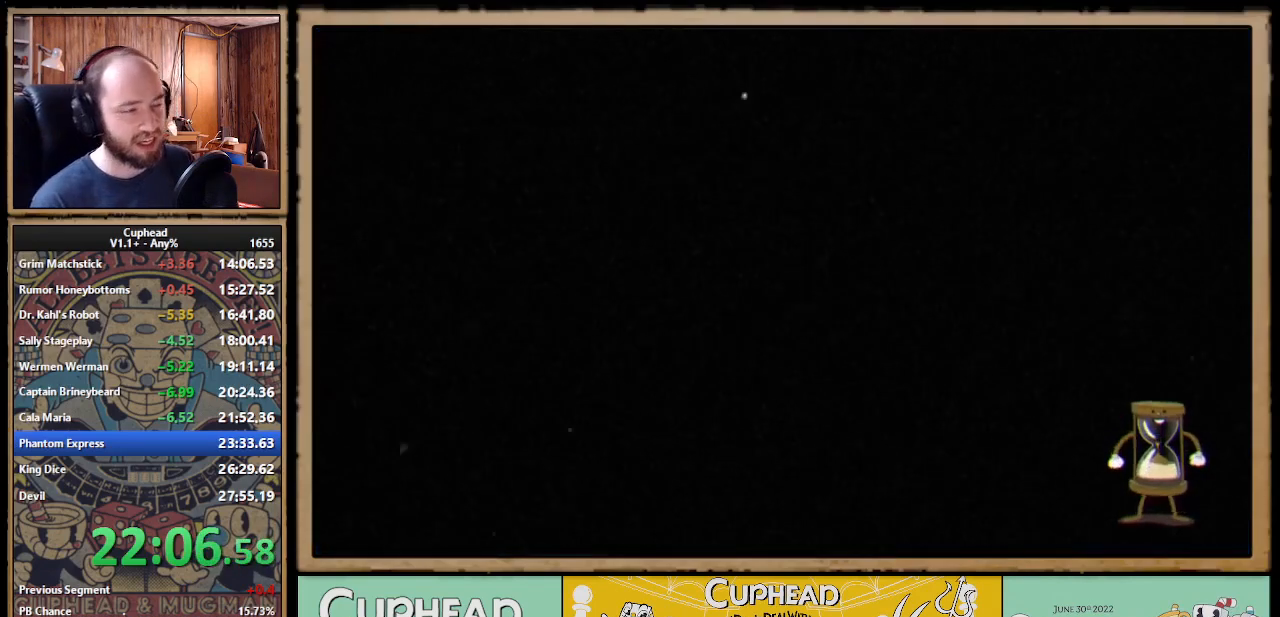
{"buttons": [], "right_stick": "center", "events": []}
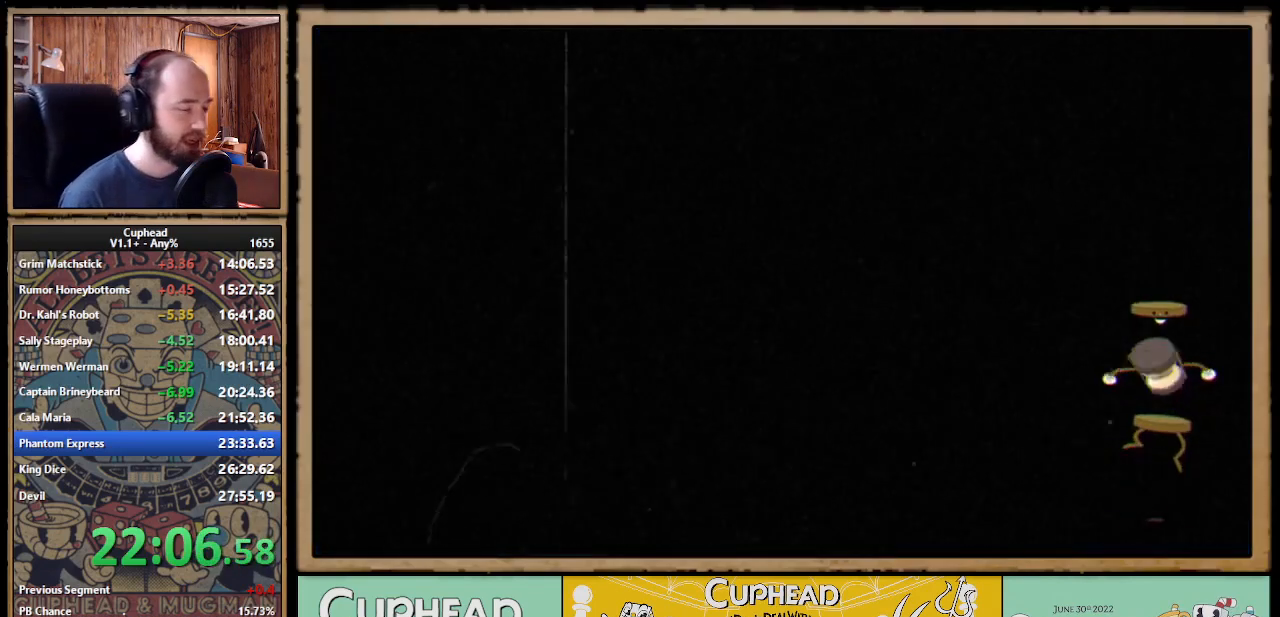
{"buttons": [], "right_stick": "center", "events": []}
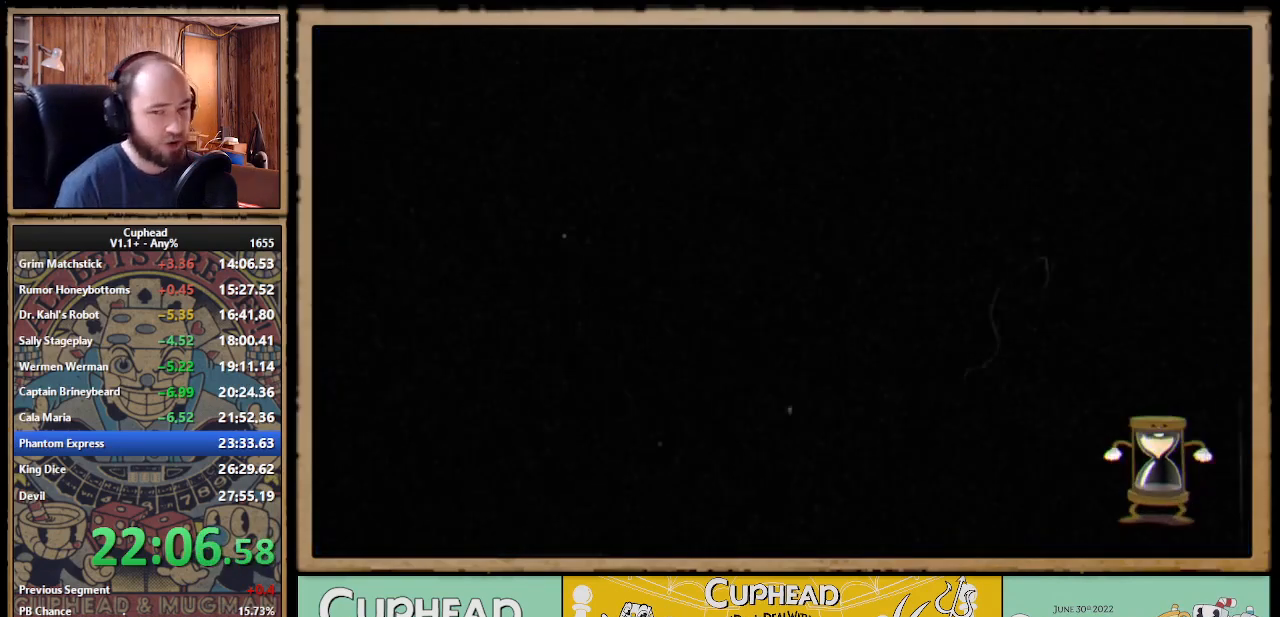
{"buttons": [], "right_stick": "center", "events": []}
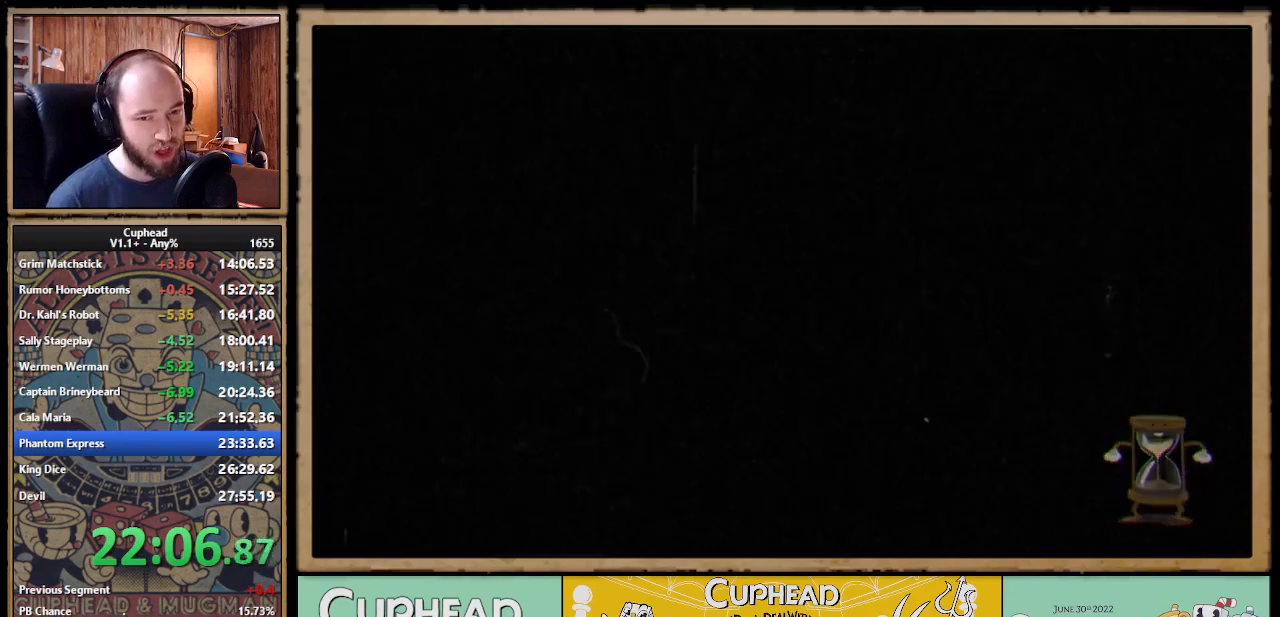
{"buttons": ["DPAD_UP"], "right_stick": "center", "events": [[117, "DPAD_UP", "down"]]}
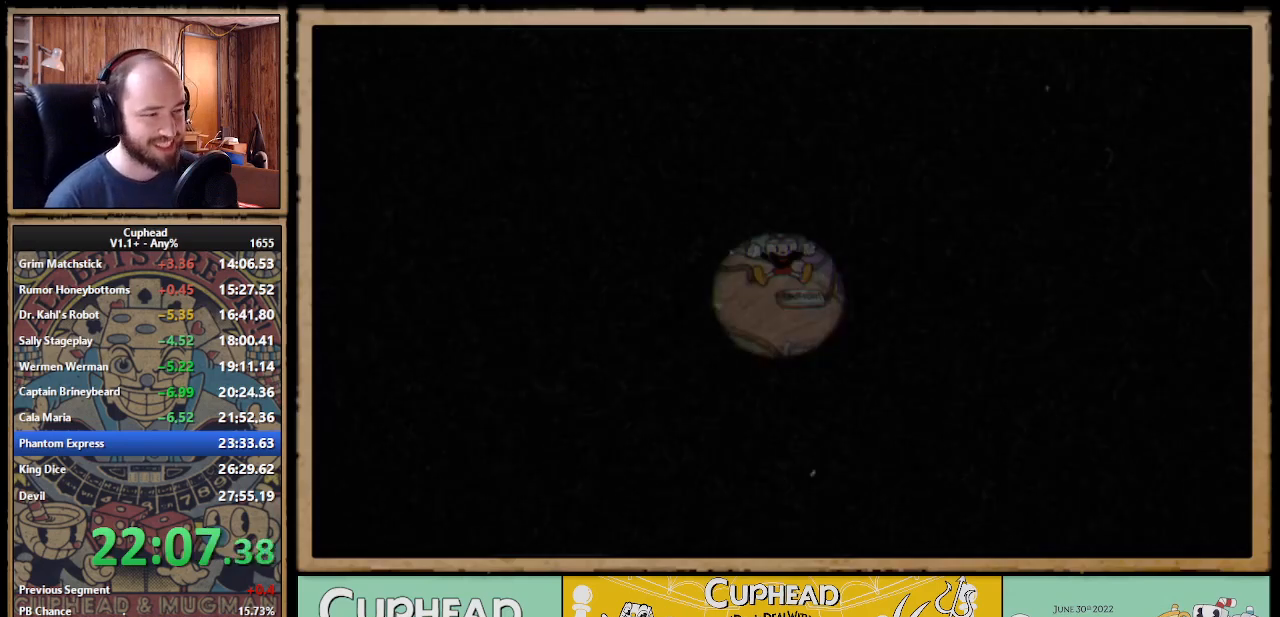
{"buttons": ["DPAD_UP", "DPAD_LEFT"], "right_stick": "center", "events": [[350, "DPAD_LEFT", "down"]]}
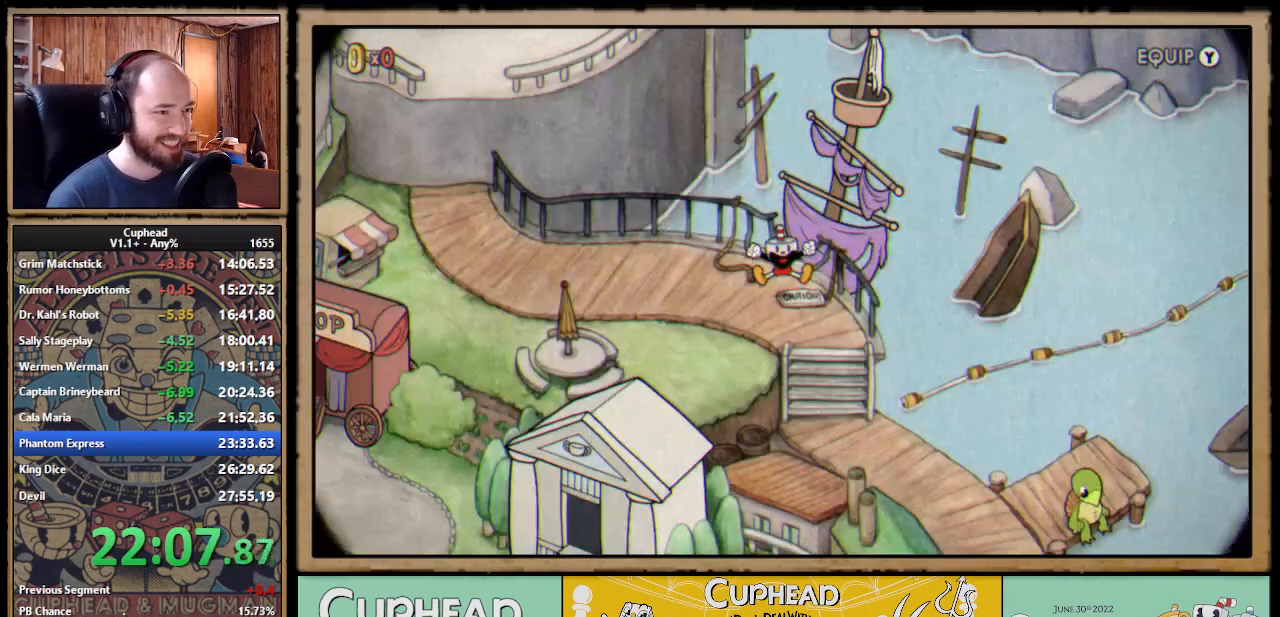
{"buttons": ["DPAD_LEFT"], "right_stick": "center", "events": [[133, "DPAD_LEFT", "up"], [200, "DPAD_UP", "up"], [400, "DPAD_LEFT", "down"]]}
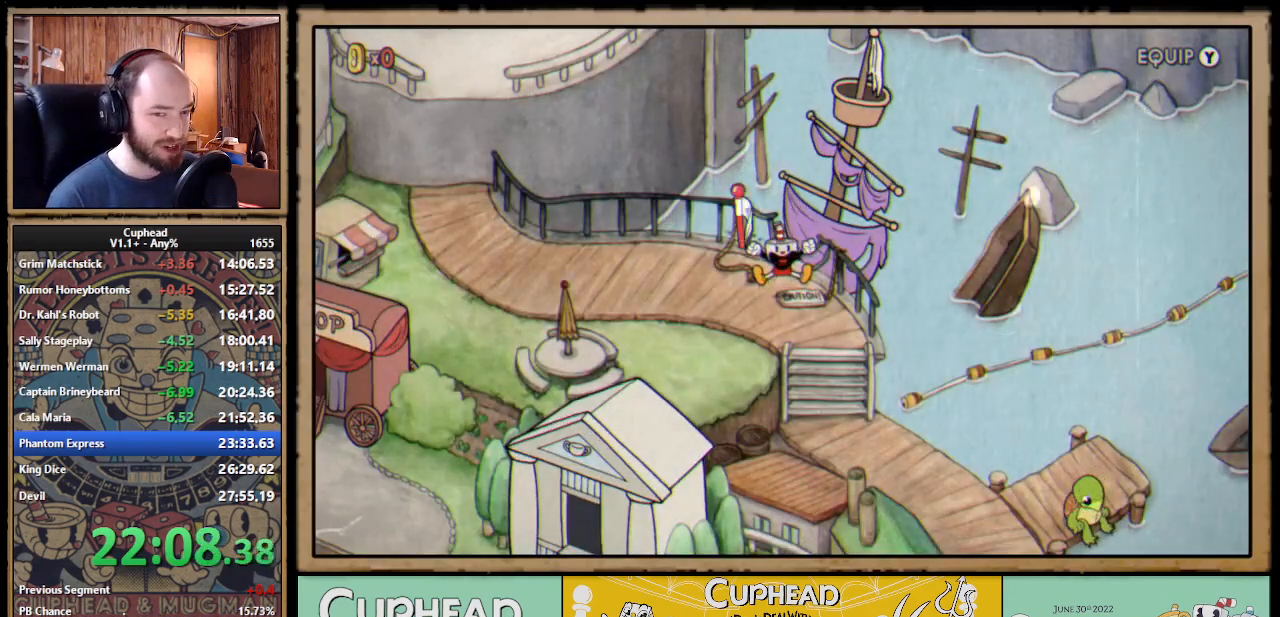
{"buttons": ["DPAD_LEFT"], "right_stick": "center", "events": []}
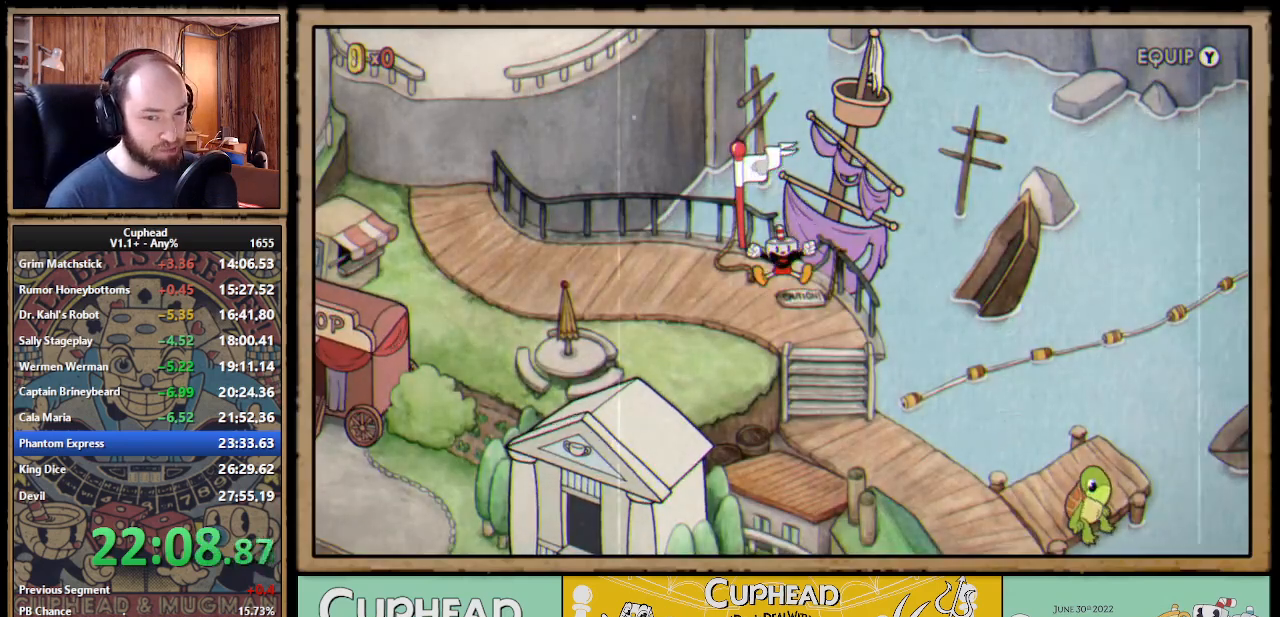
{"buttons": ["DPAD_LEFT"], "right_stick": "center", "events": []}
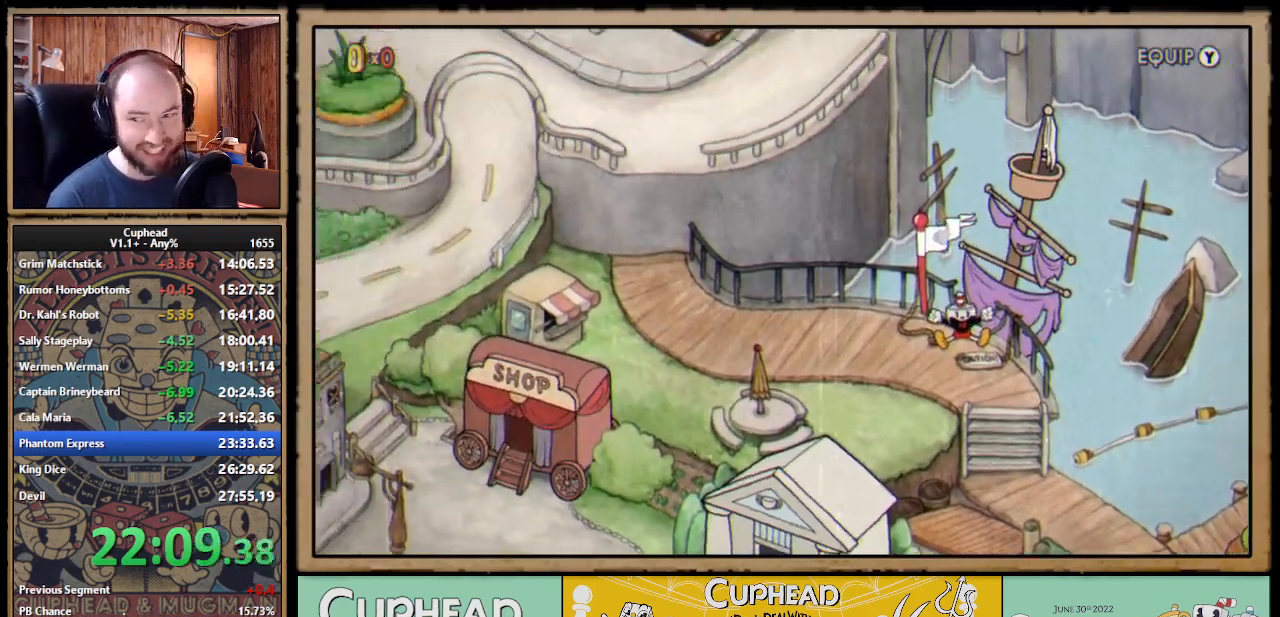
{"buttons": ["DPAD_LEFT"], "right_stick": "center", "events": []}
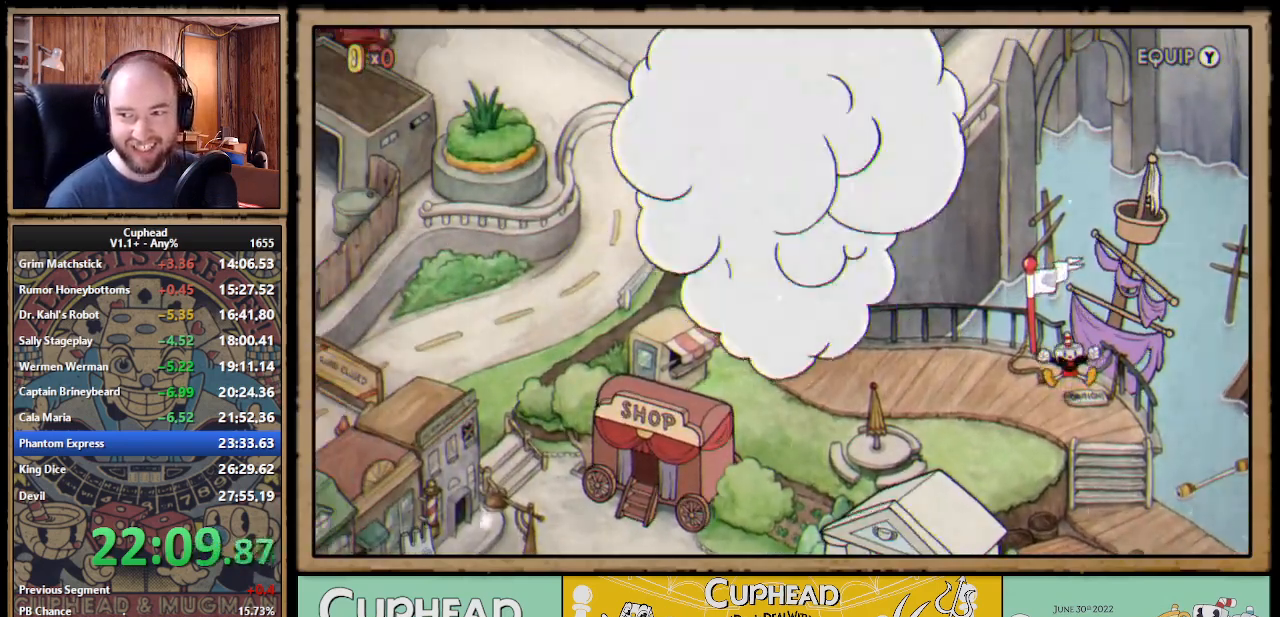
{"buttons": ["DPAD_LEFT"], "right_stick": "center", "events": []}